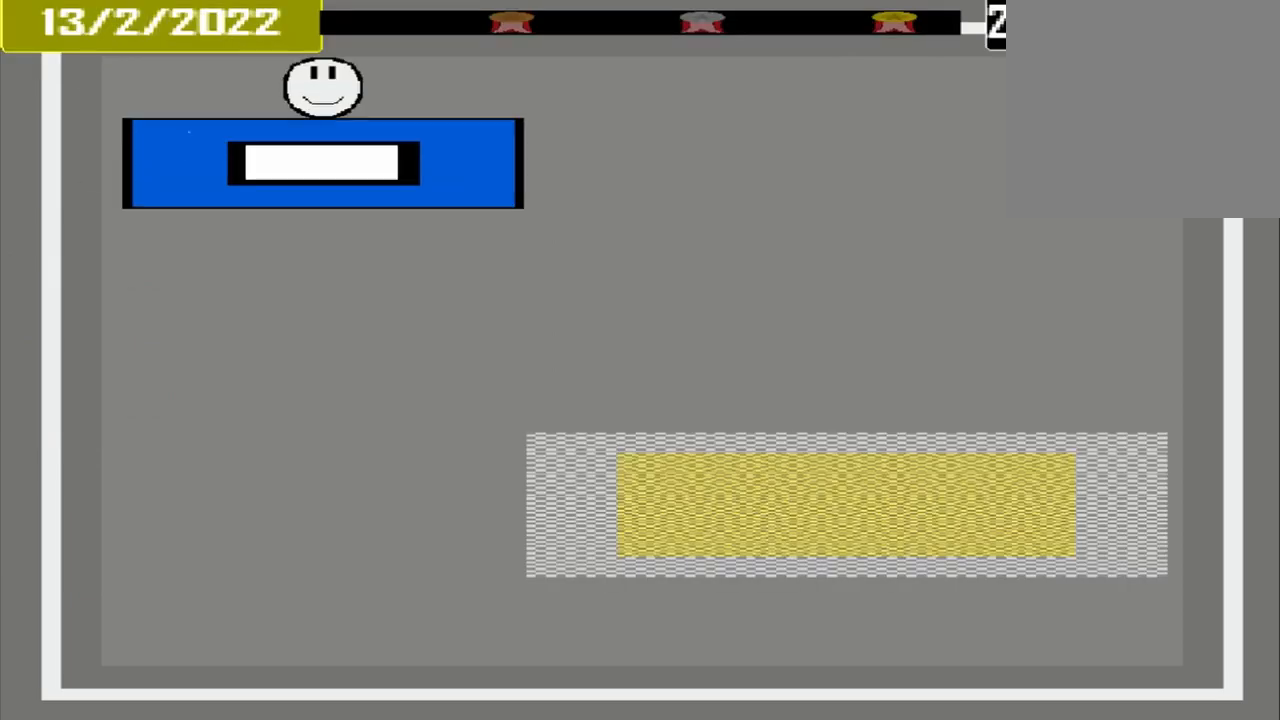
Gameplay with a controller (PlayStation layout); each line is a JSON object with the inputs held at the frame after it. "events" lists button and stick changes between this image and that frame as [ms after this image, input, new state], when the widget could be followed in between. Not read: L2 L3 R2 R3 left_stick right_stick.
{"buttons": [], "events": []}
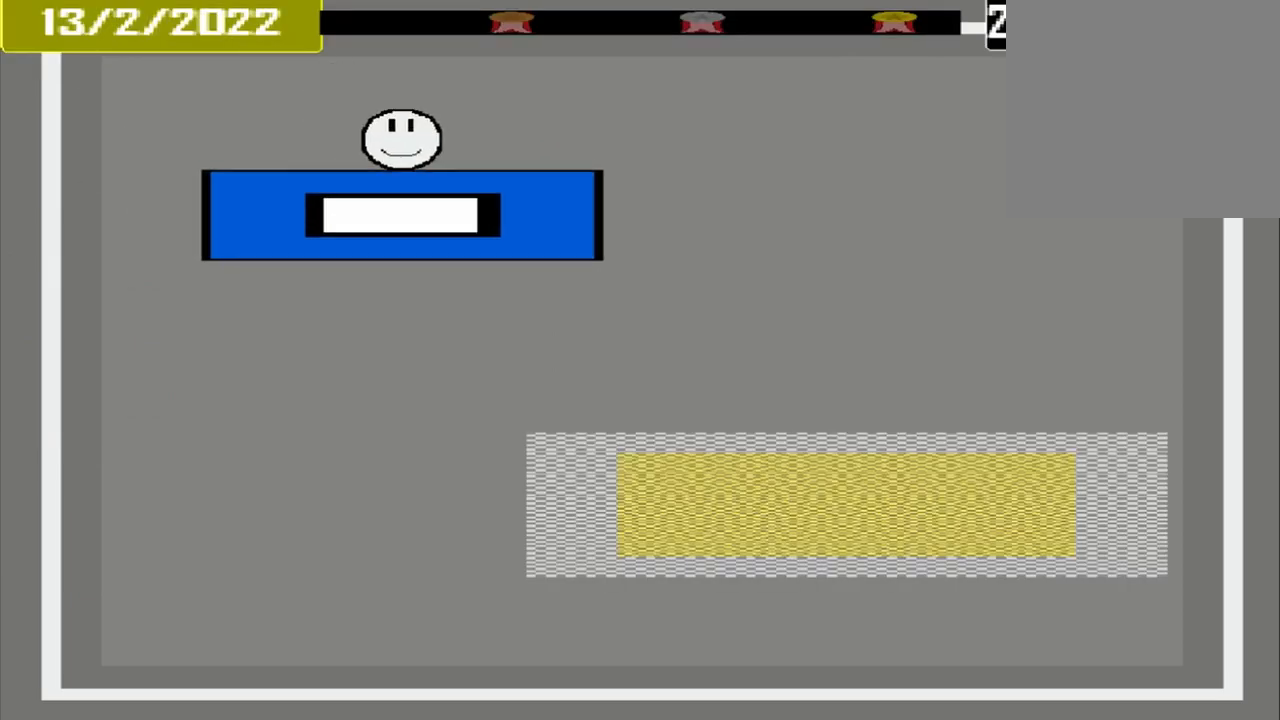
{"buttons": [], "events": []}
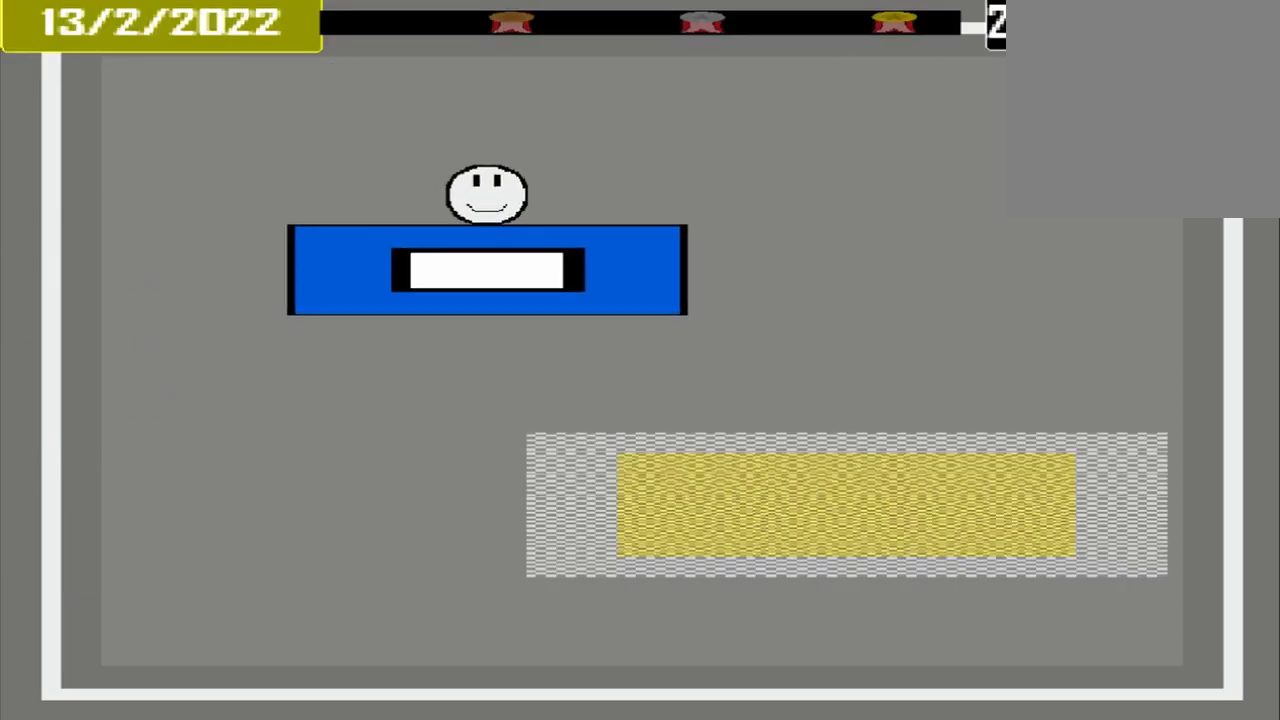
{"buttons": [], "events": []}
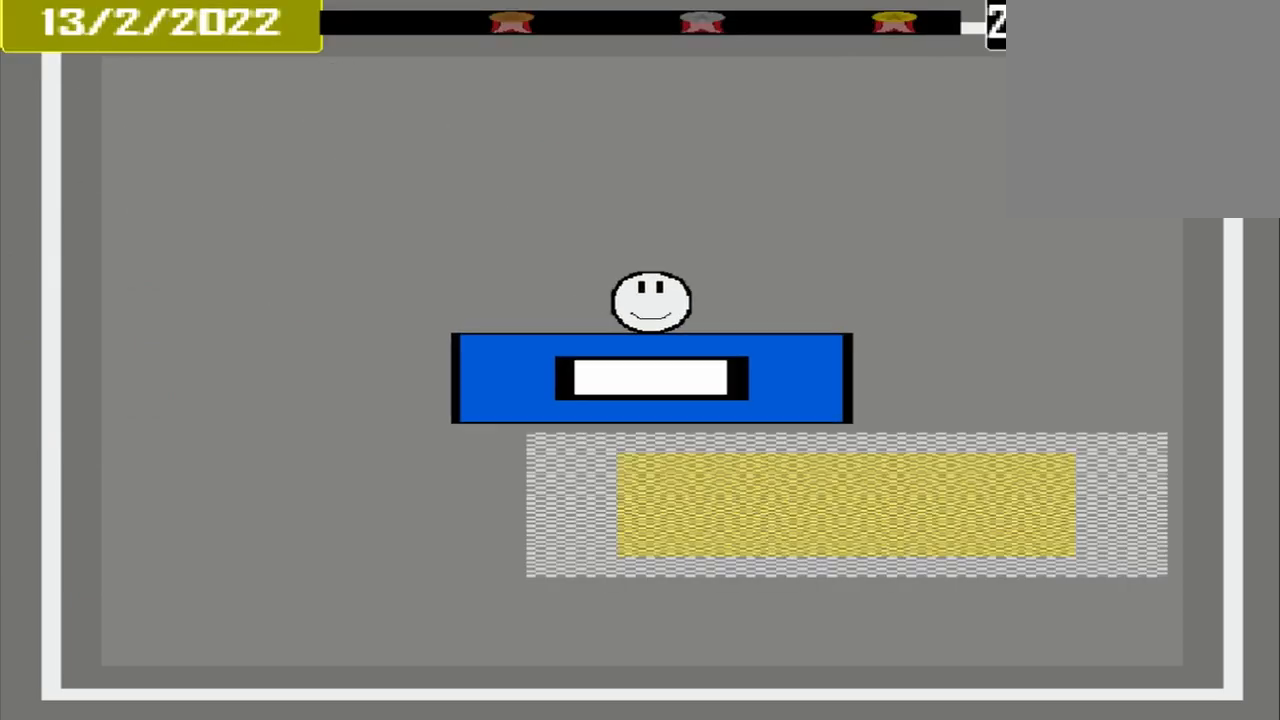
{"buttons": [], "events": []}
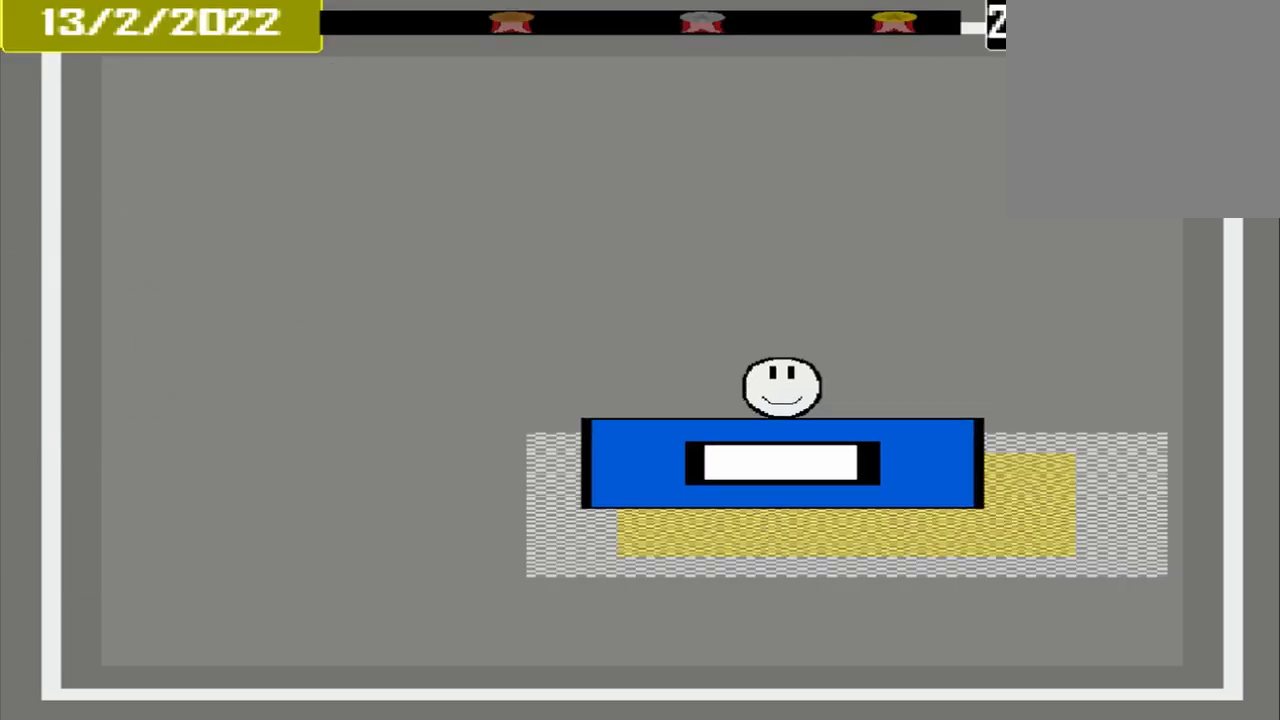
{"buttons": ["CROSS"], "events": [[208, "CROSS", "down"]]}
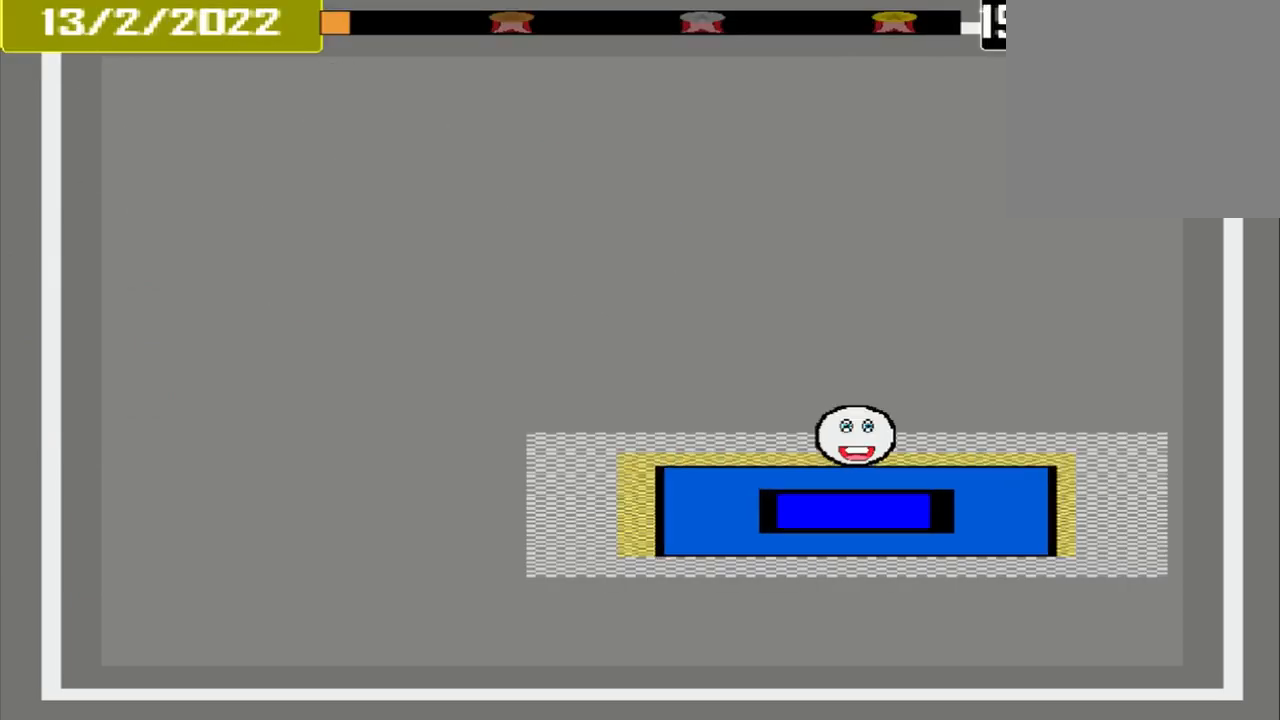
{"buttons": ["CROSS"], "events": []}
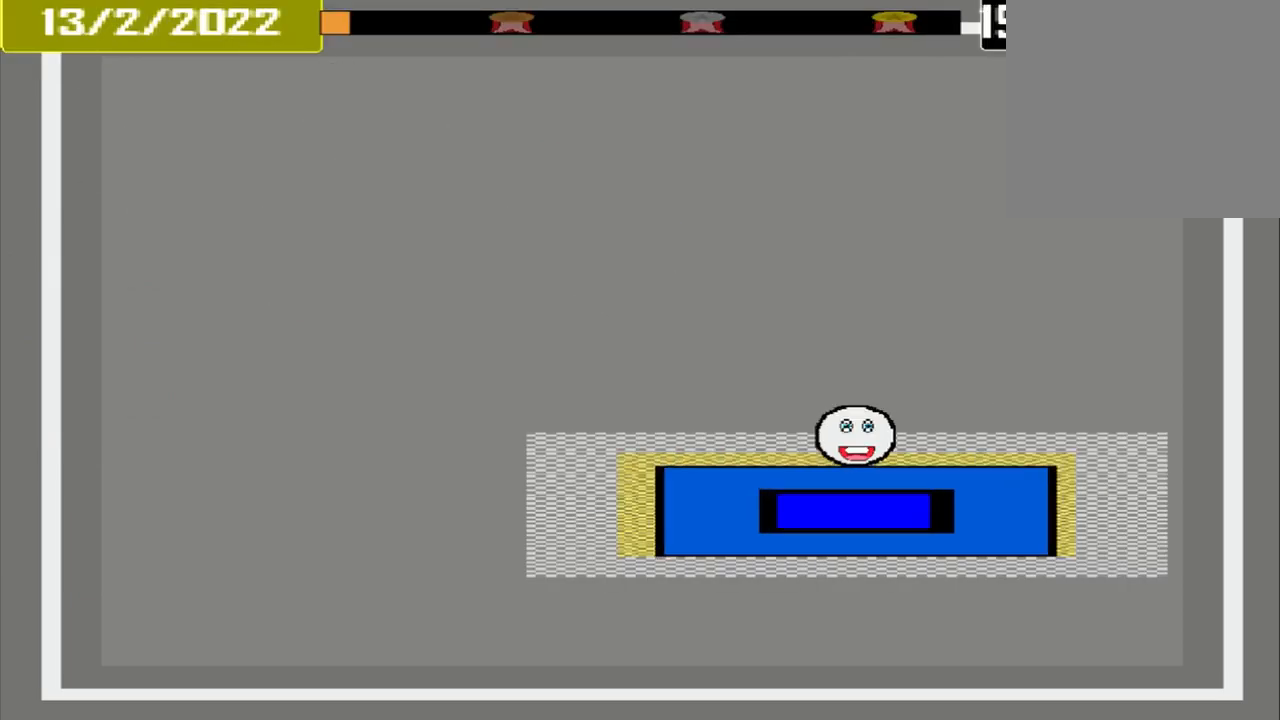
{"buttons": [], "events": [[208, "CROSS", "up"]]}
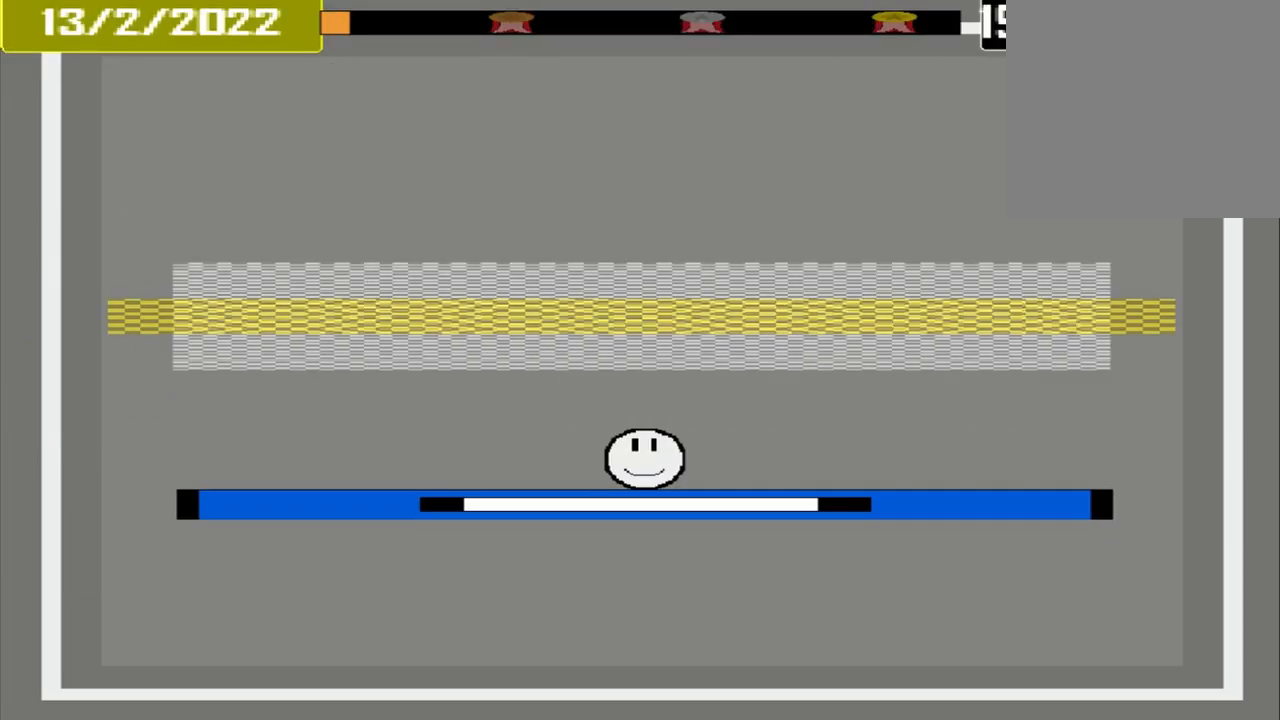
{"buttons": [], "events": []}
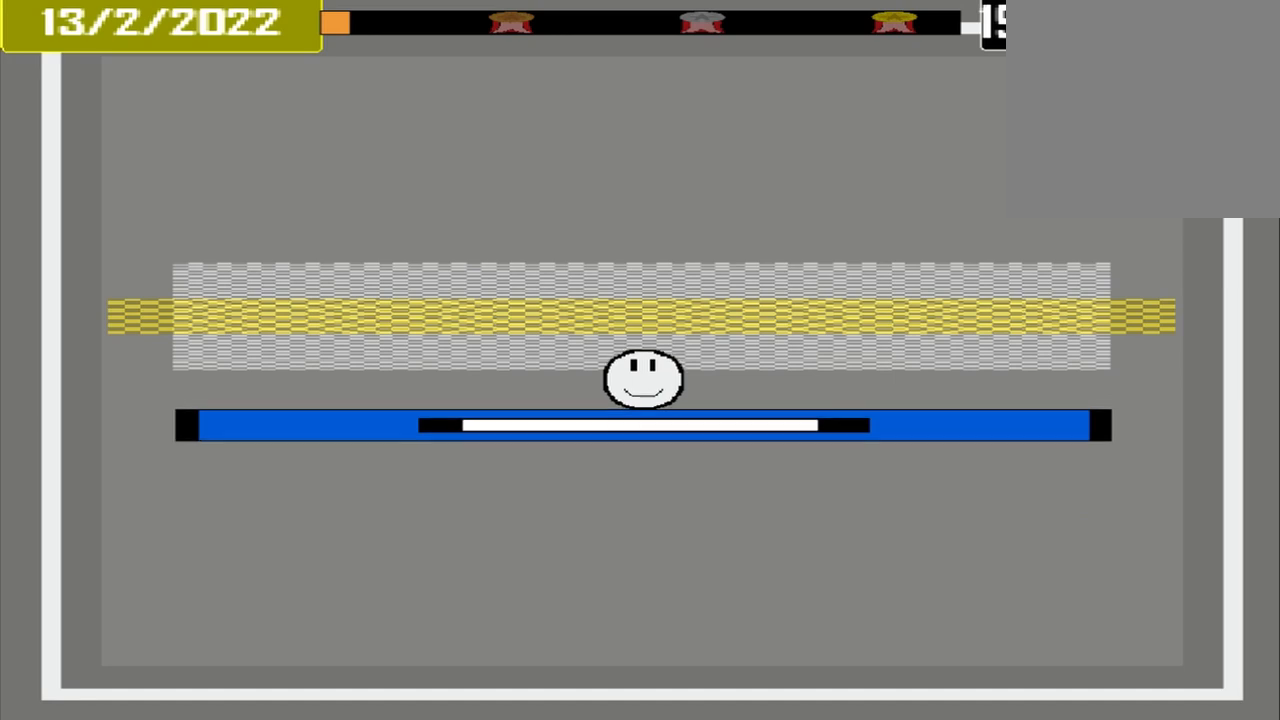
{"buttons": [], "events": []}
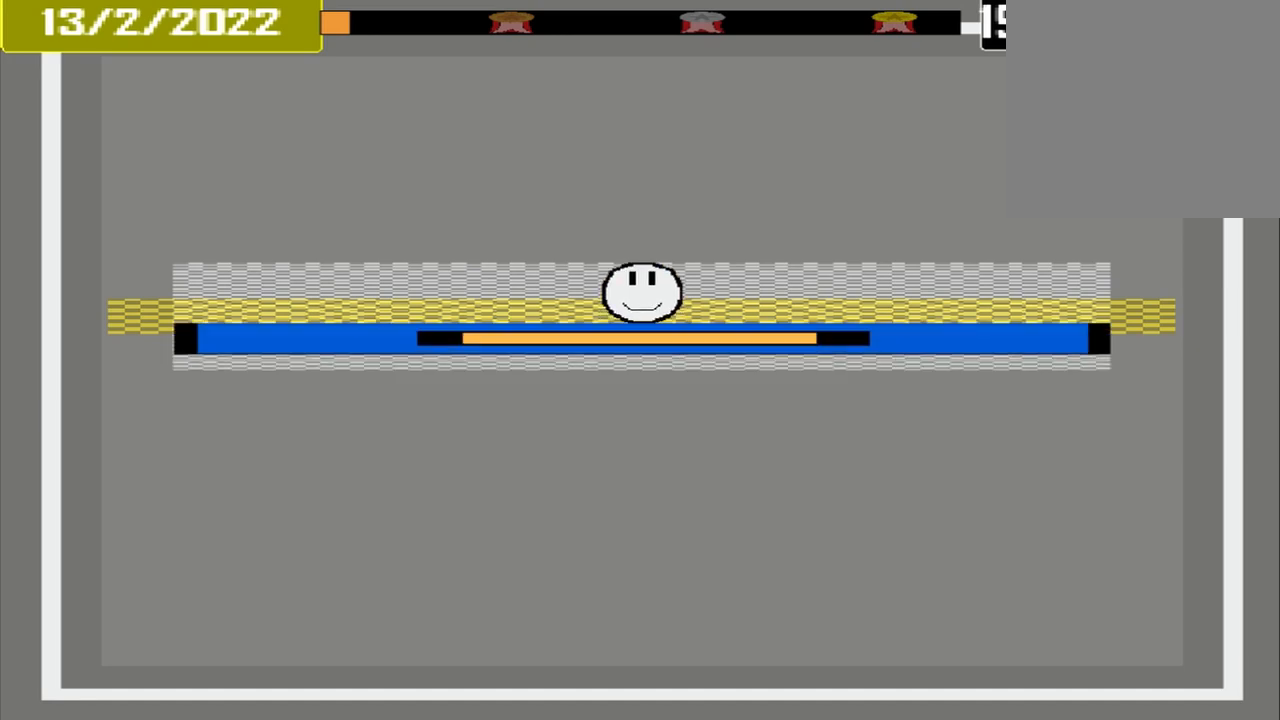
{"buttons": ["CROSS"], "events": [[42, "CROSS", "down"]]}
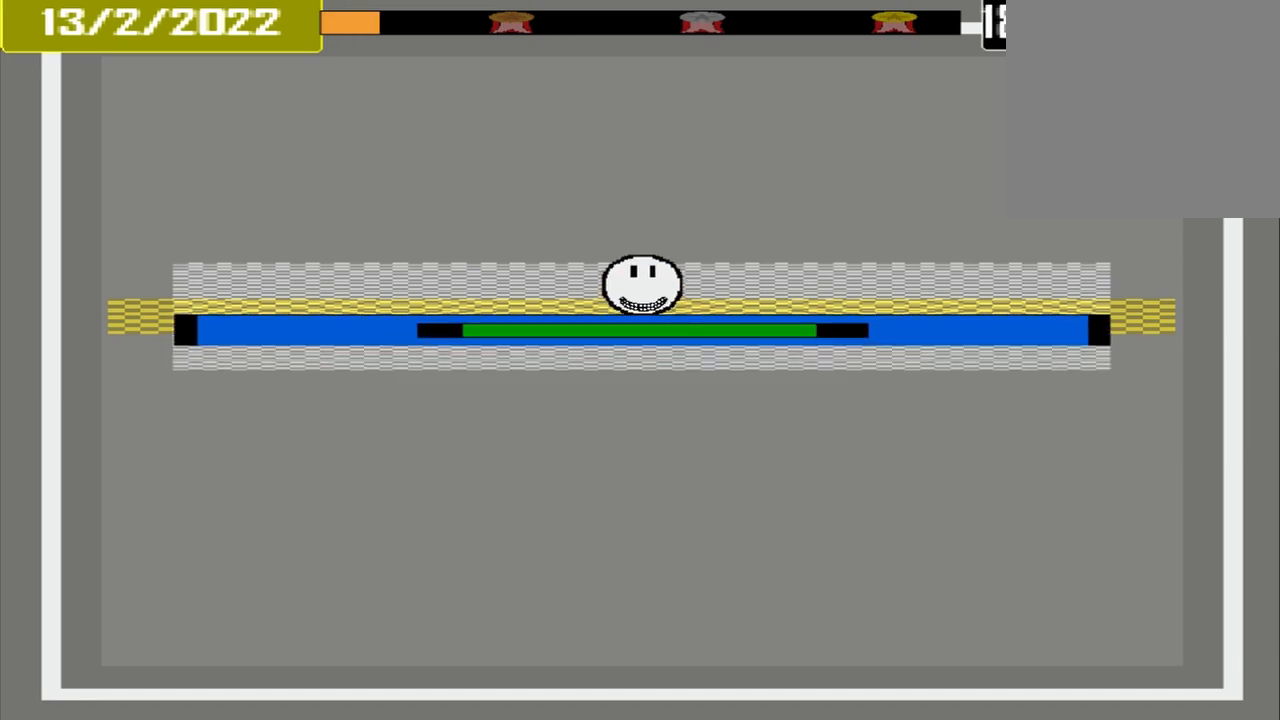
{"buttons": [], "events": [[208, "CROSS", "up"]]}
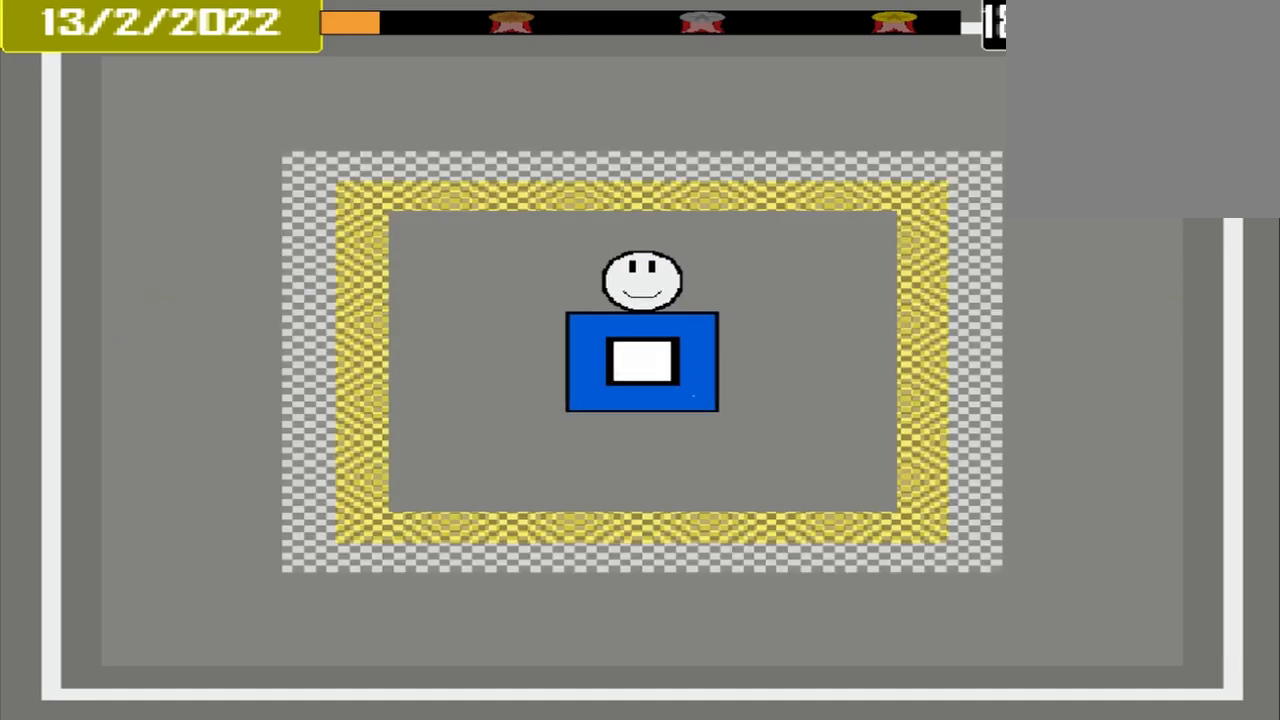
{"buttons": [], "events": []}
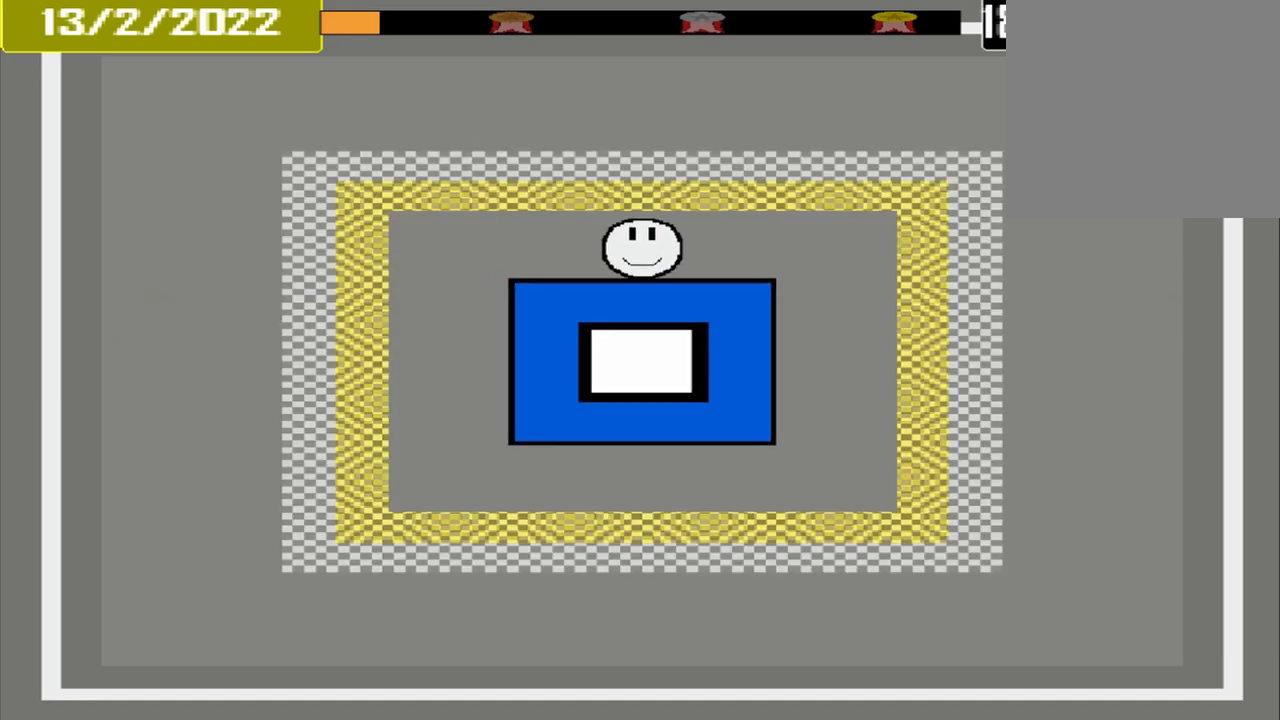
{"buttons": [], "events": []}
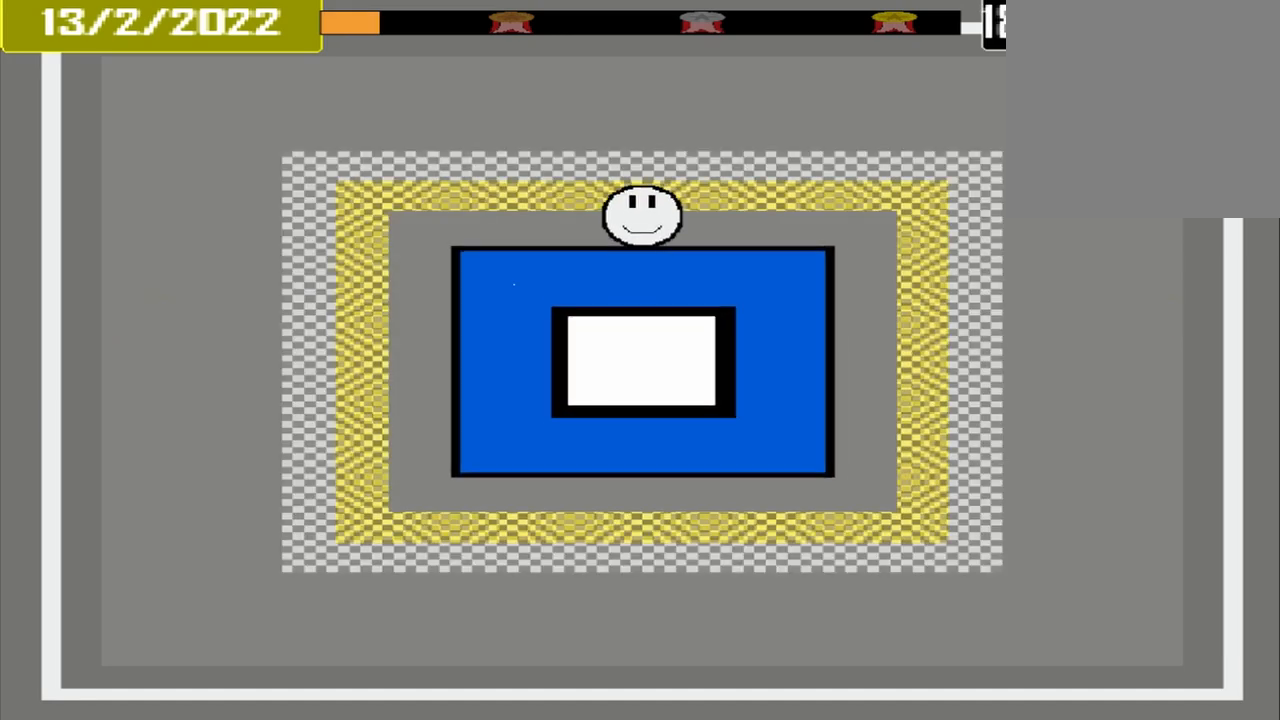
{"buttons": [], "events": []}
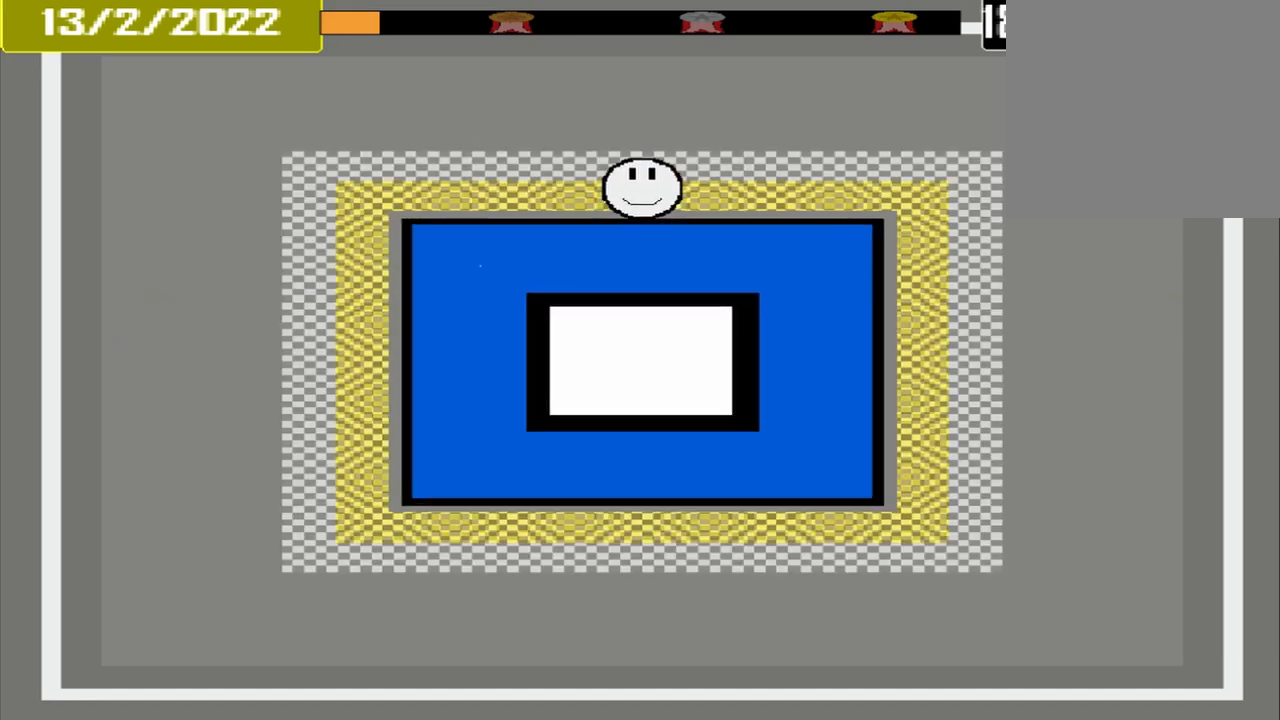
{"buttons": [], "events": []}
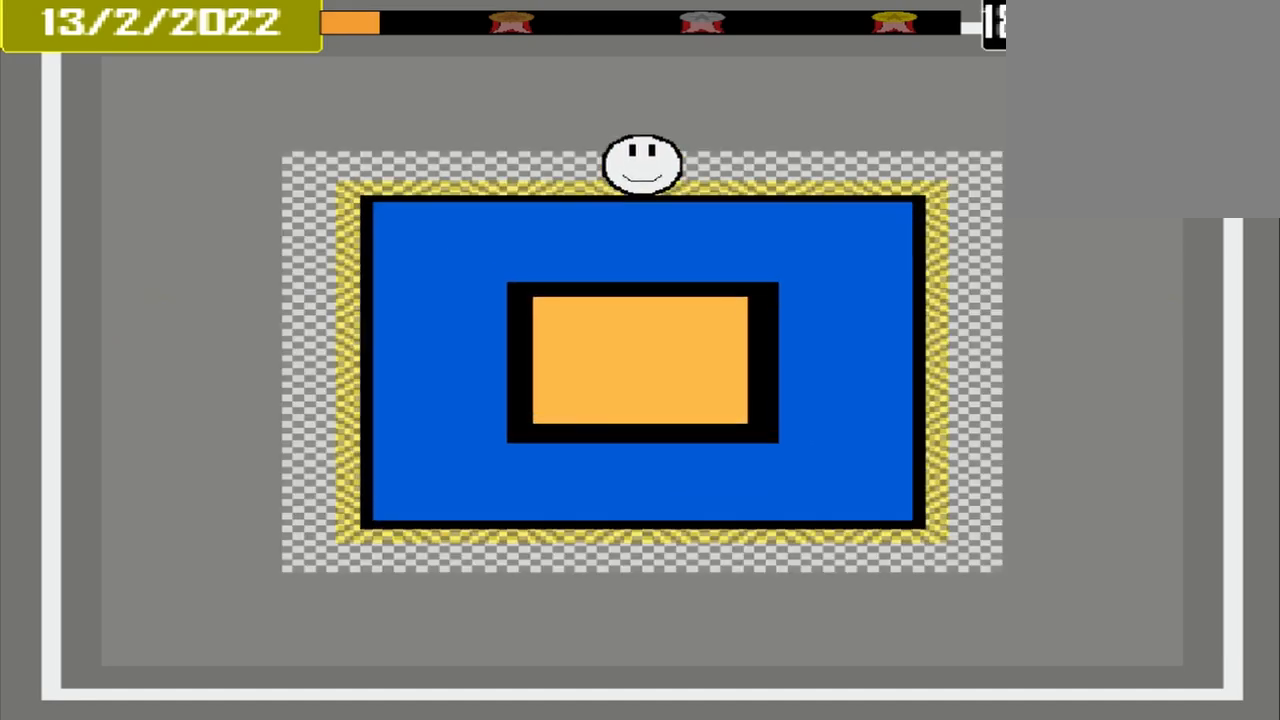
{"buttons": ["CROSS"], "events": [[42, "CROSS", "down"]]}
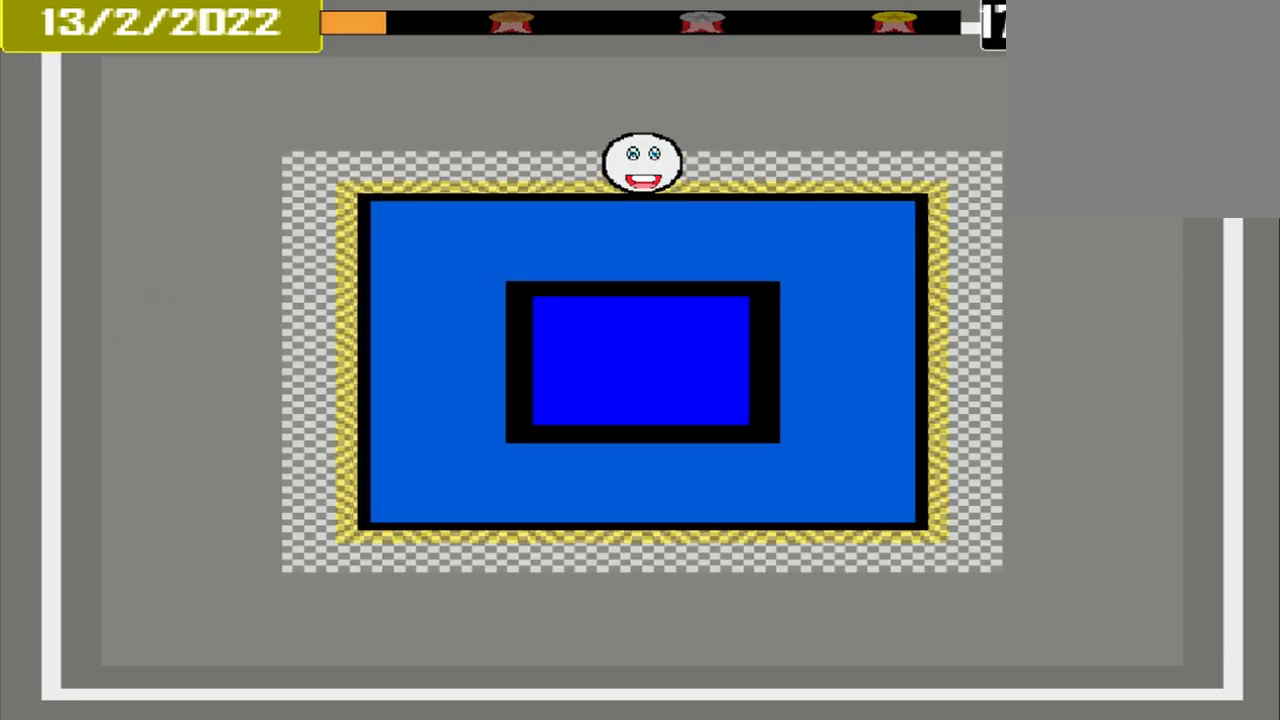
{"buttons": [], "events": [[42, "CROSS", "up"]]}
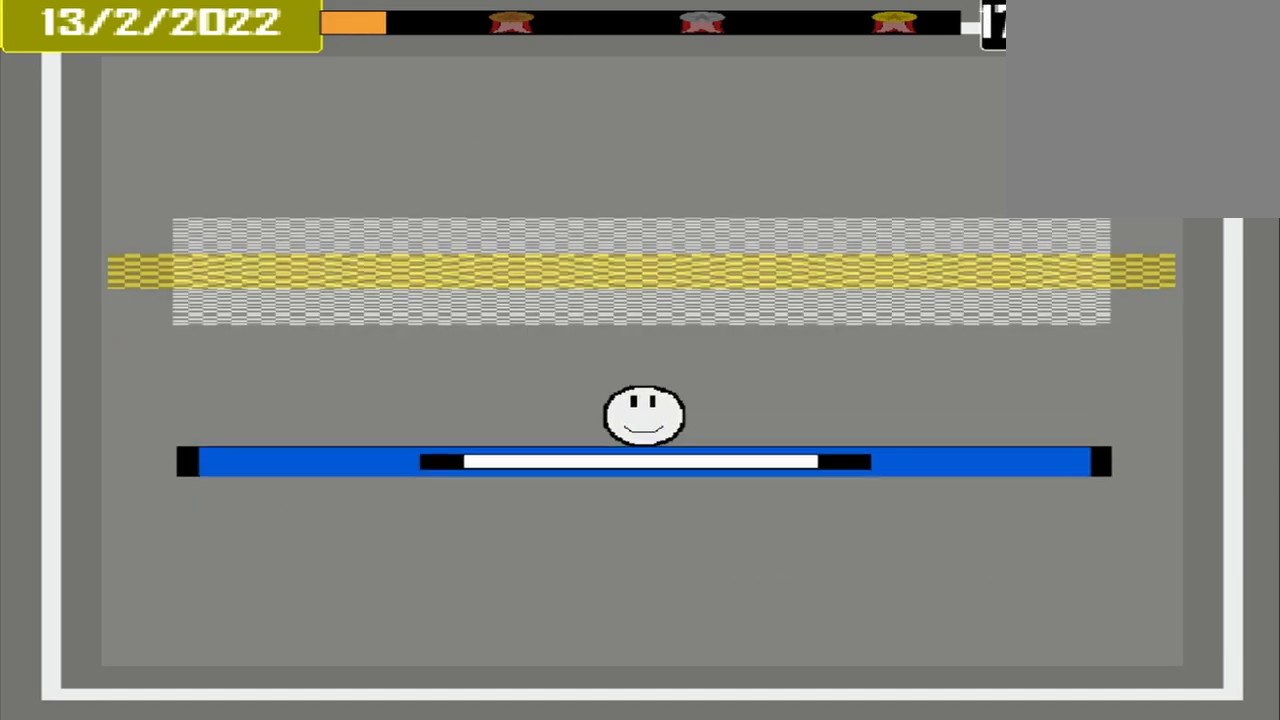
{"buttons": [], "events": []}
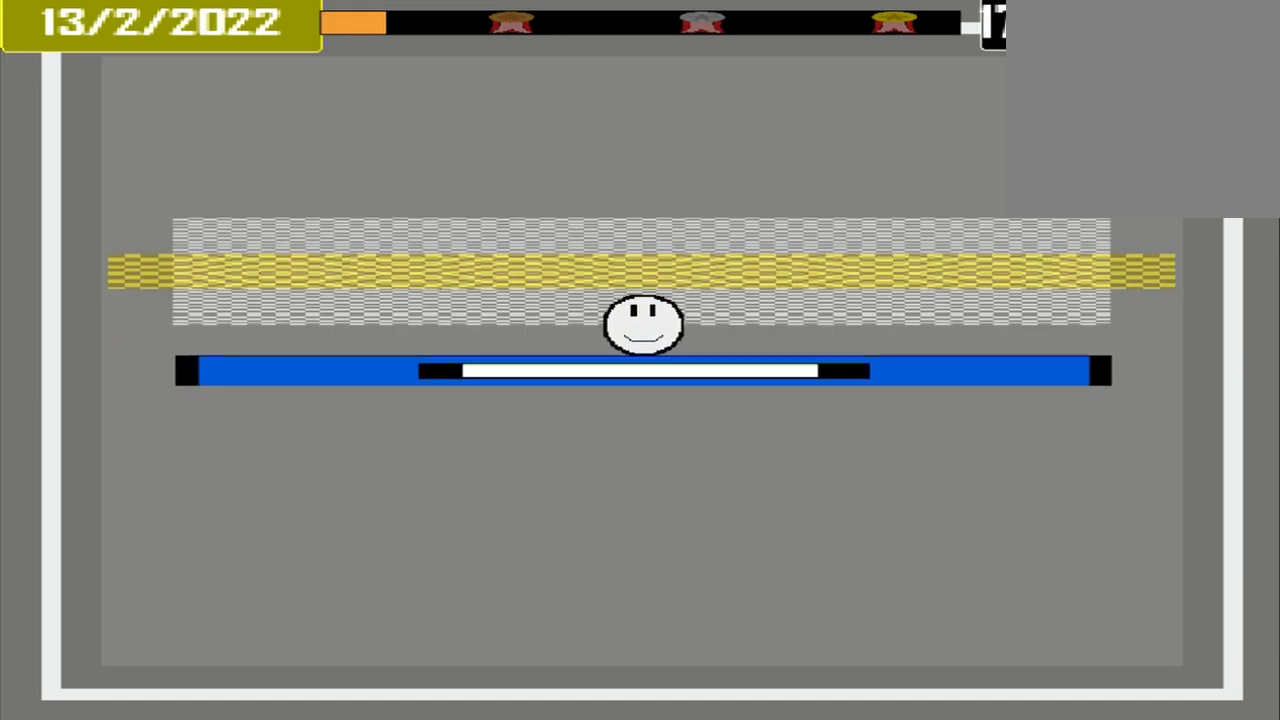
{"buttons": [], "events": []}
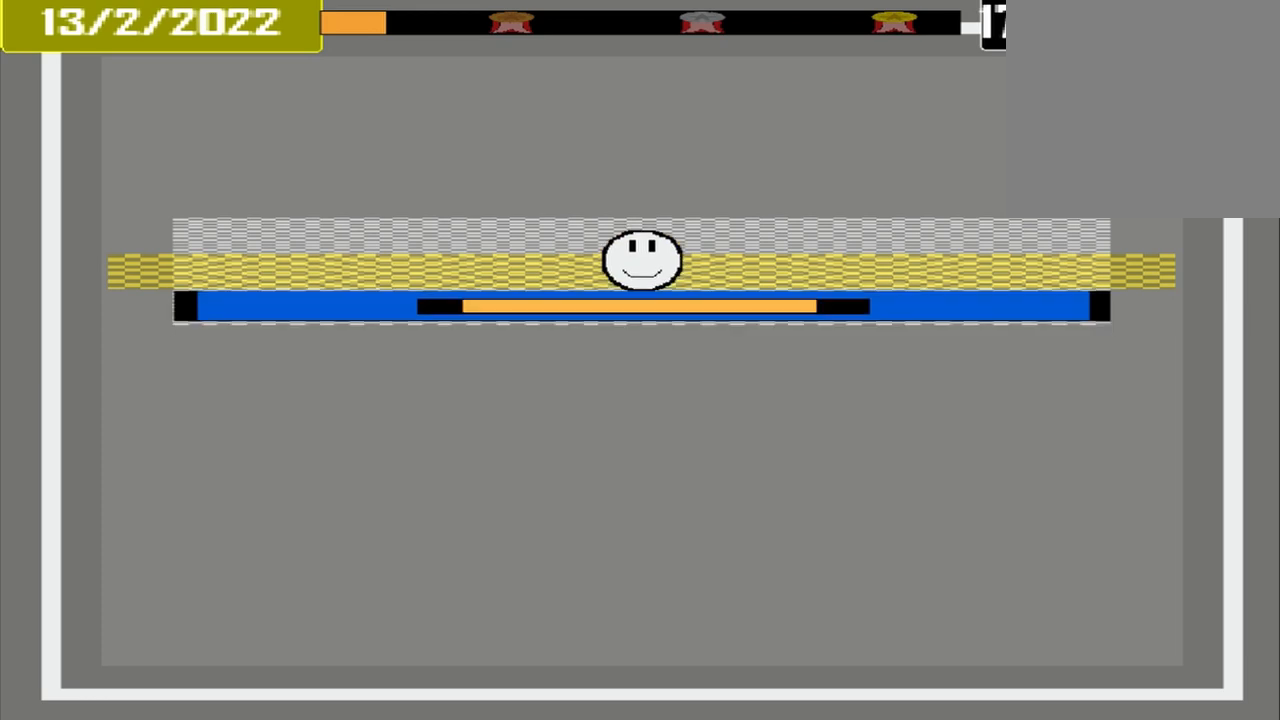
{"buttons": ["CROSS"], "events": [[42, "CROSS", "down"]]}
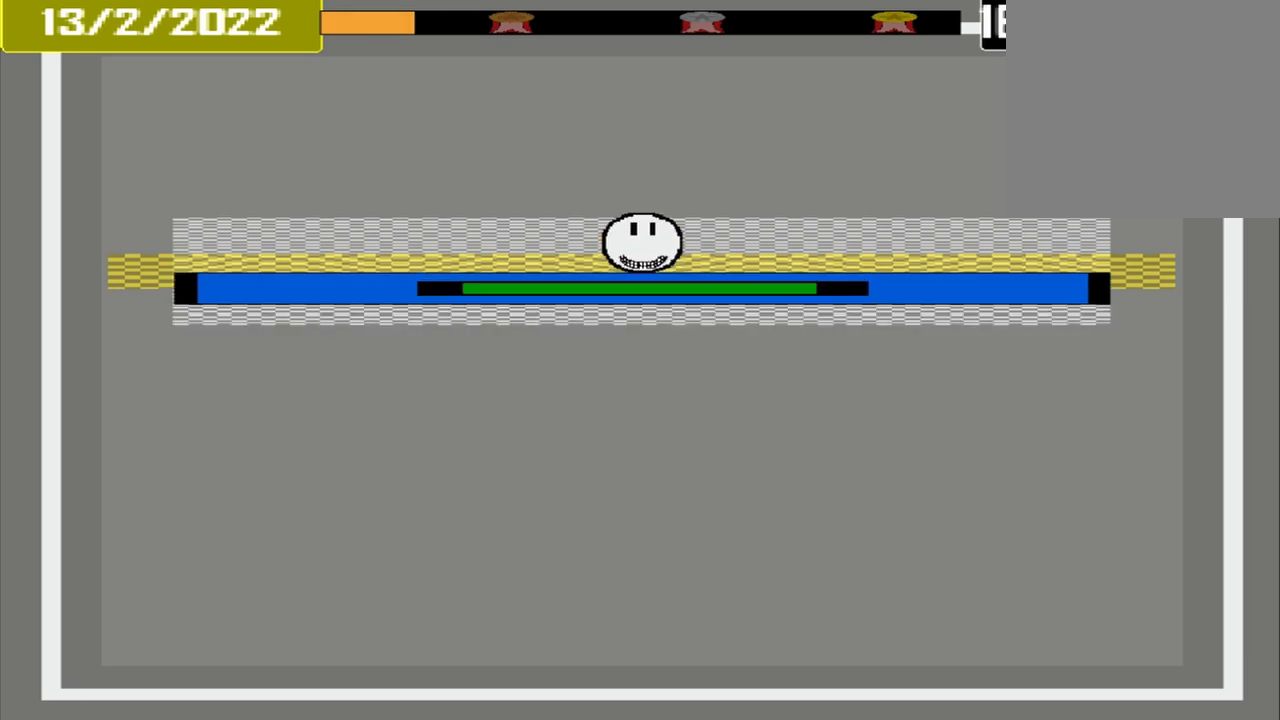
{"buttons": [], "events": [[83, "CROSS", "up"]]}
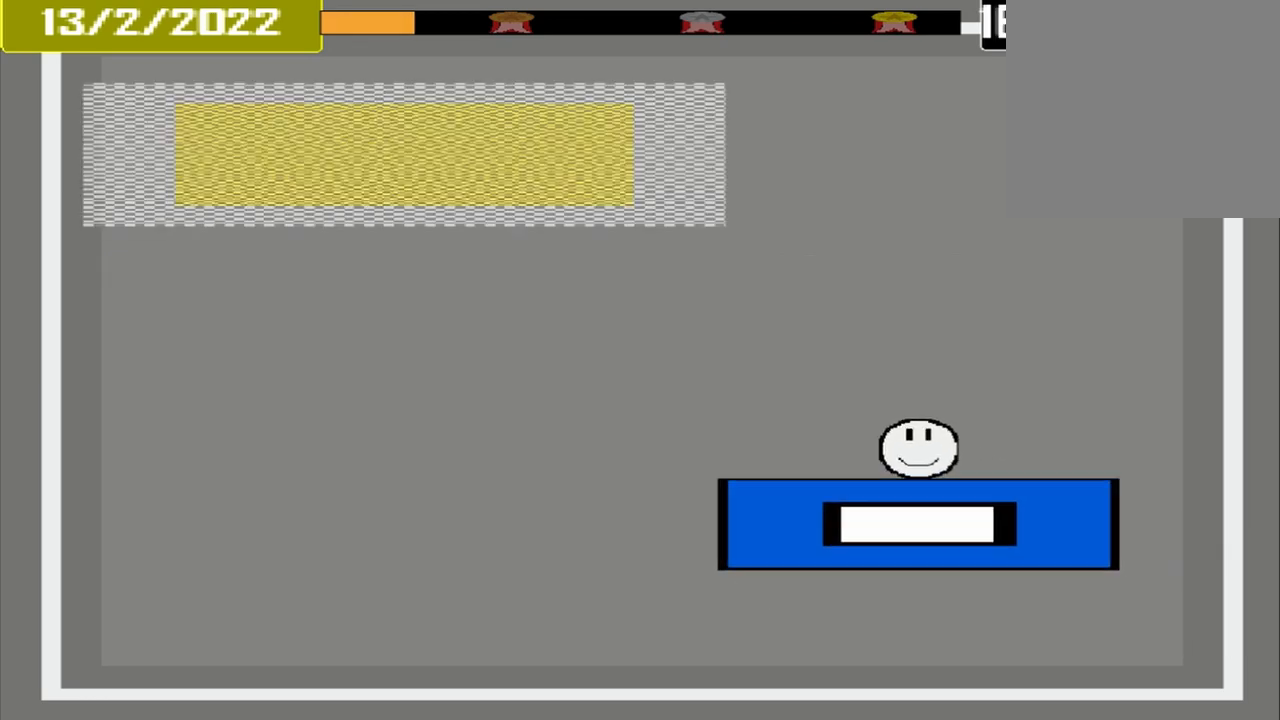
{"buttons": [], "events": []}
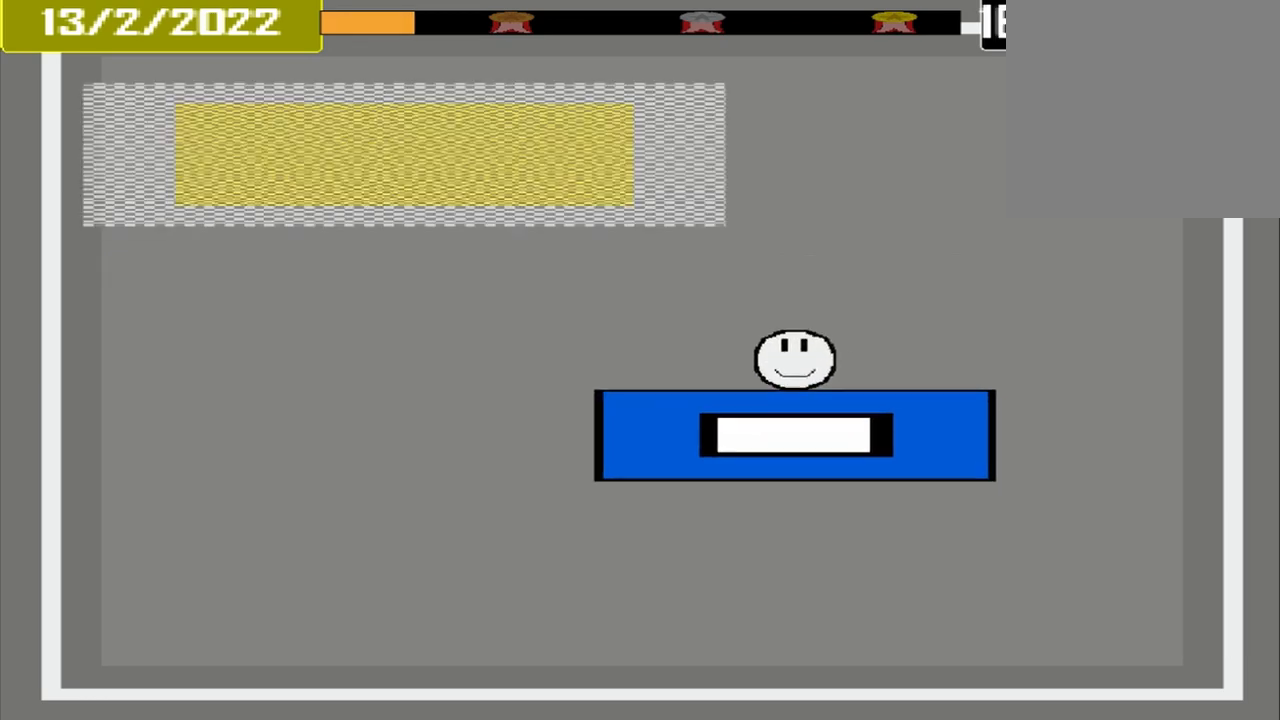
{"buttons": [], "events": []}
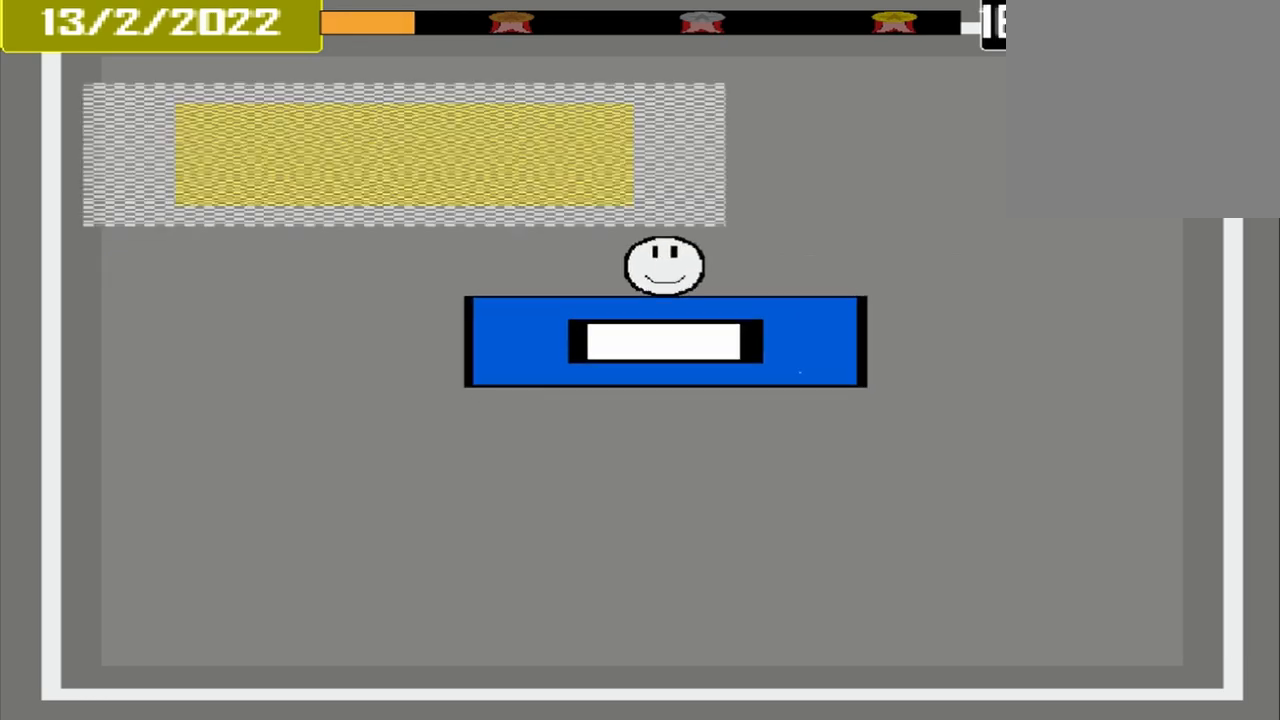
{"buttons": [], "events": []}
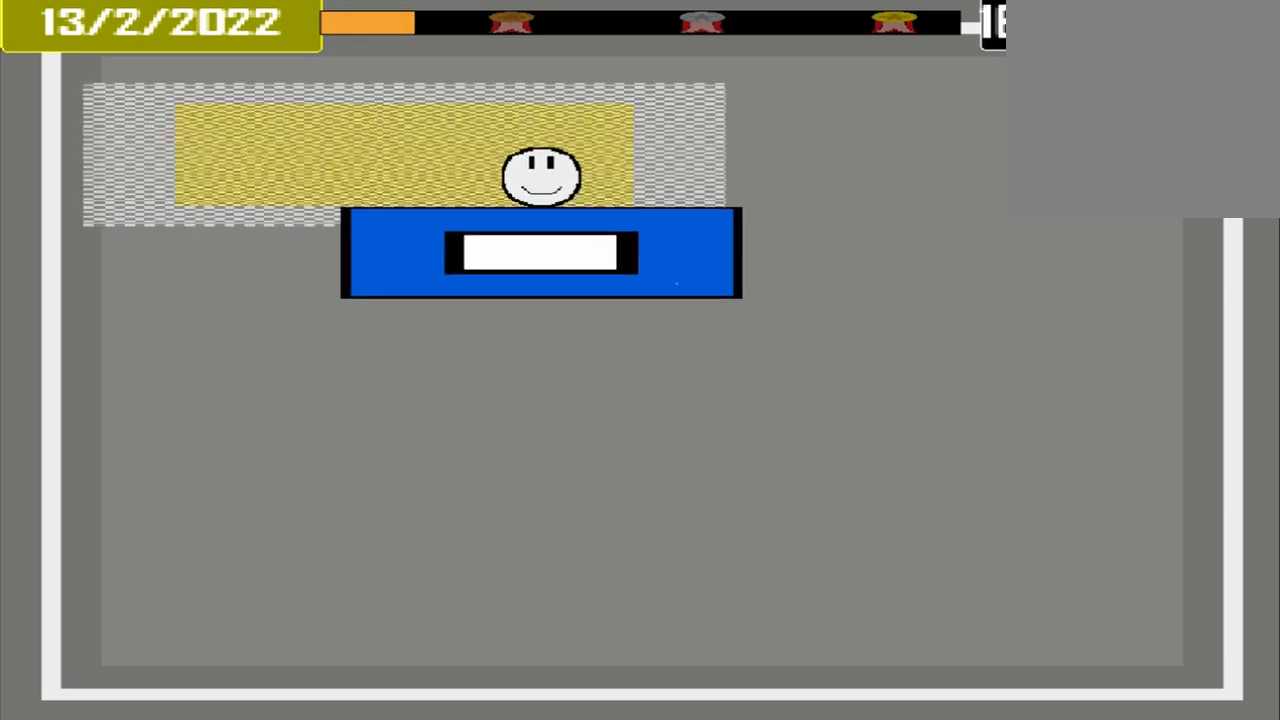
{"buttons": [], "events": []}
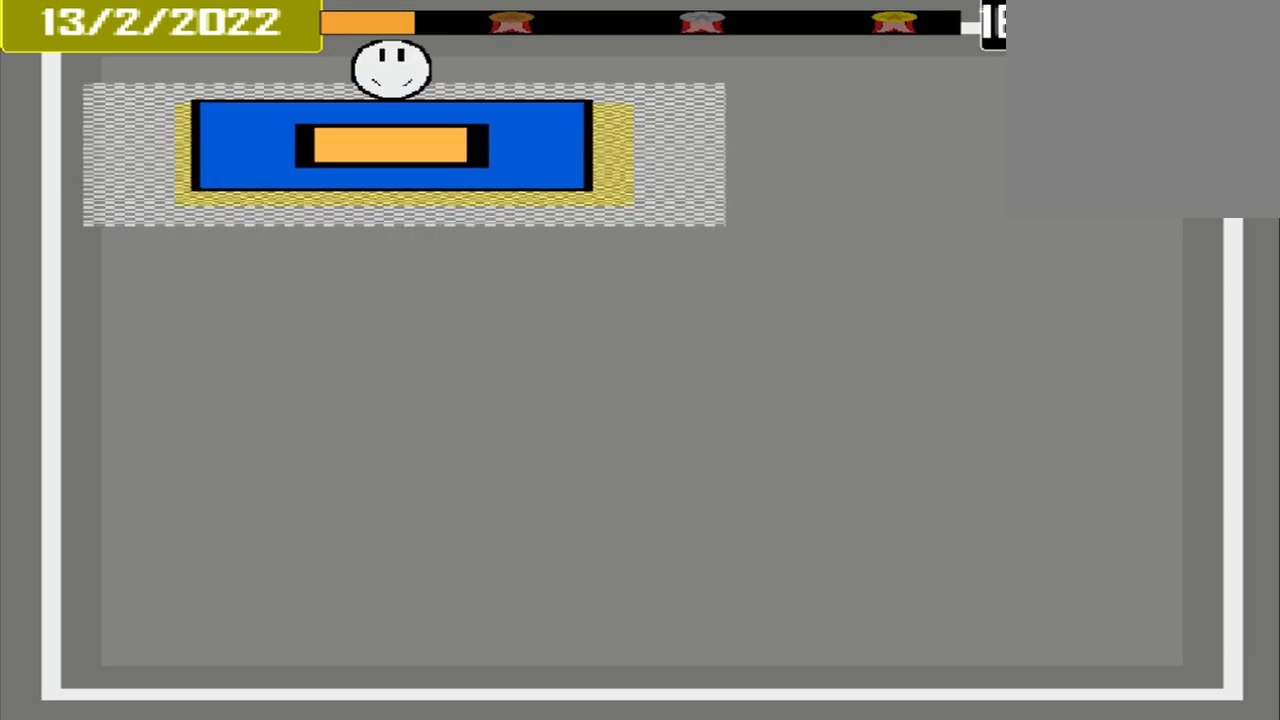
{"buttons": [], "events": [[42, "CROSS", "down"], [500, "CROSS", "up"]]}
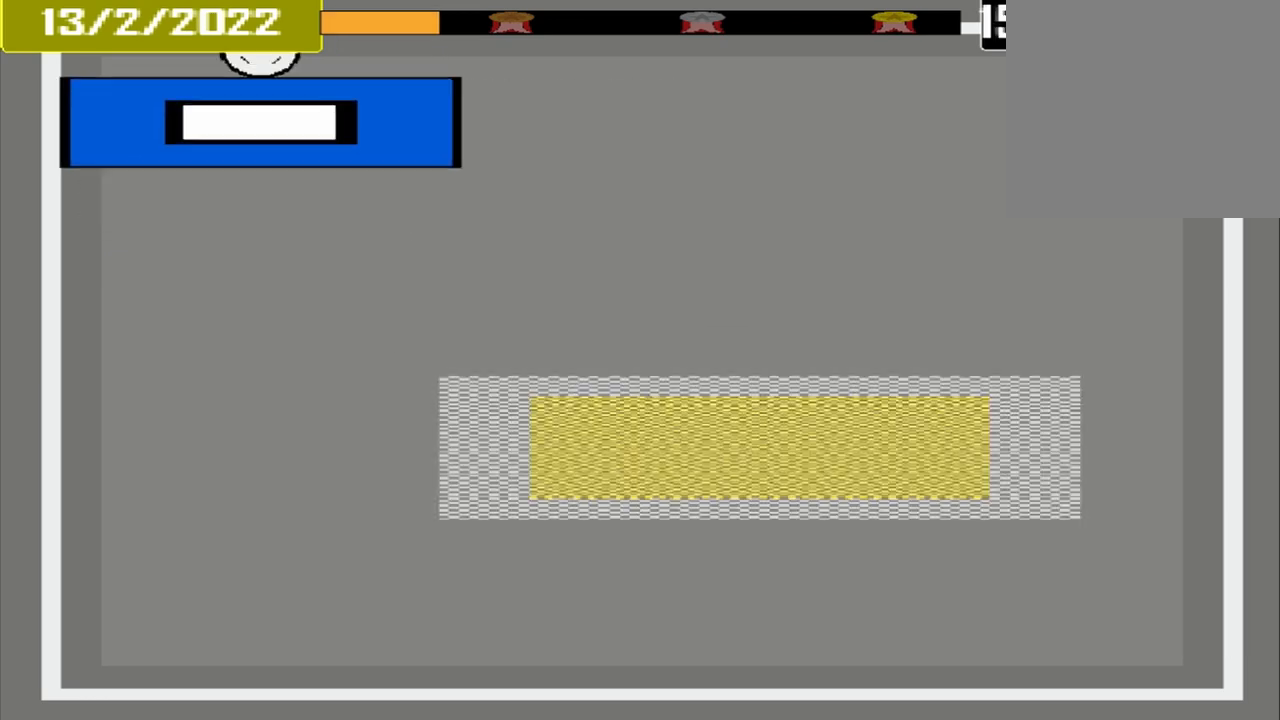
{"buttons": [], "events": []}